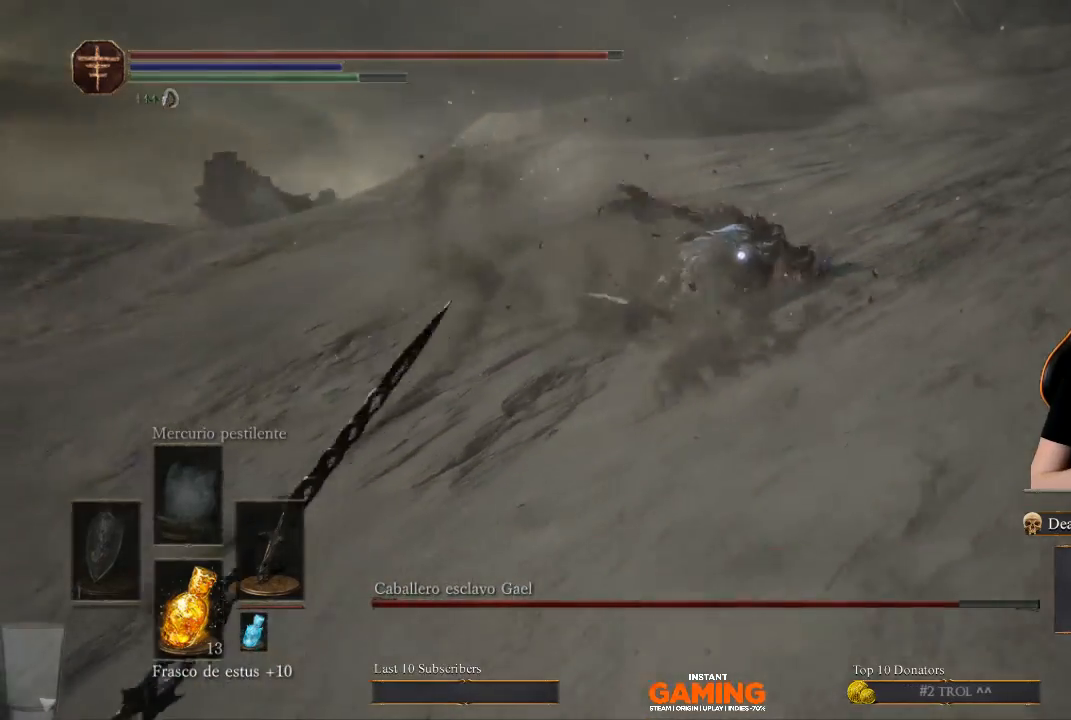
Gameplay with a controller (Xbox layout); each line is a JSON object with the inputs held at the frame after it. "events" lists button and stick changes between this image and that frame as [ms after this image, input, new state], when the widget could be followed in between.
{"buttons": ["B"], "left_stick": "down-left", "right_stick": "center", "events": []}
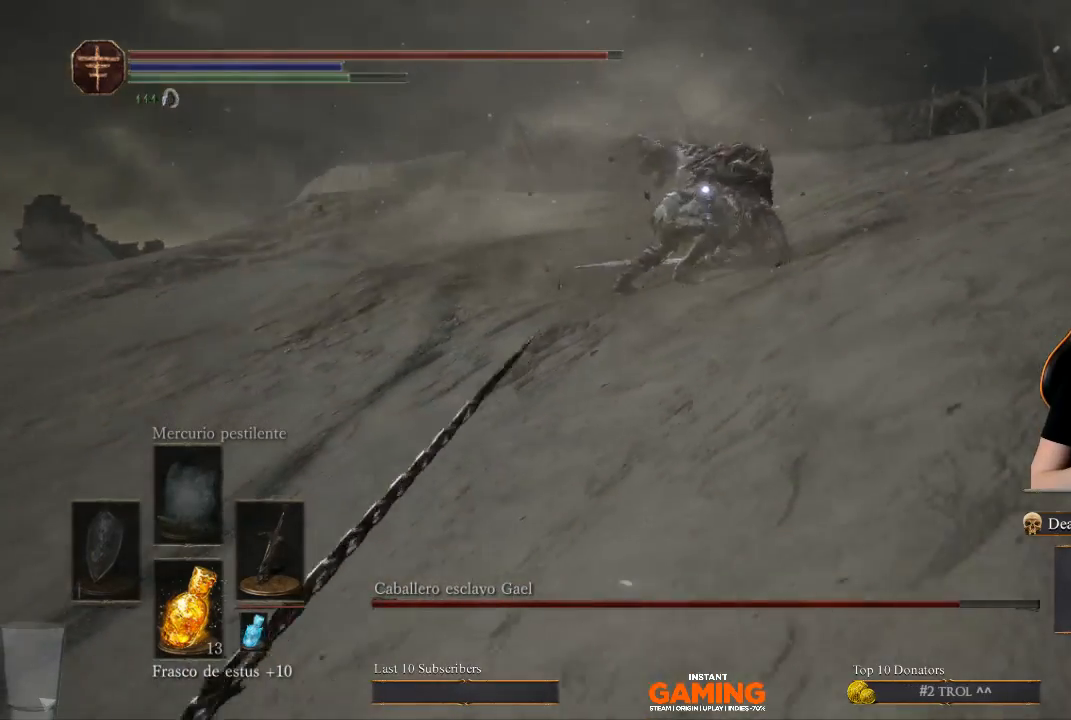
{"buttons": ["B"], "left_stick": "left", "right_stick": "center", "events": [[467, "left_stick", "left"]]}
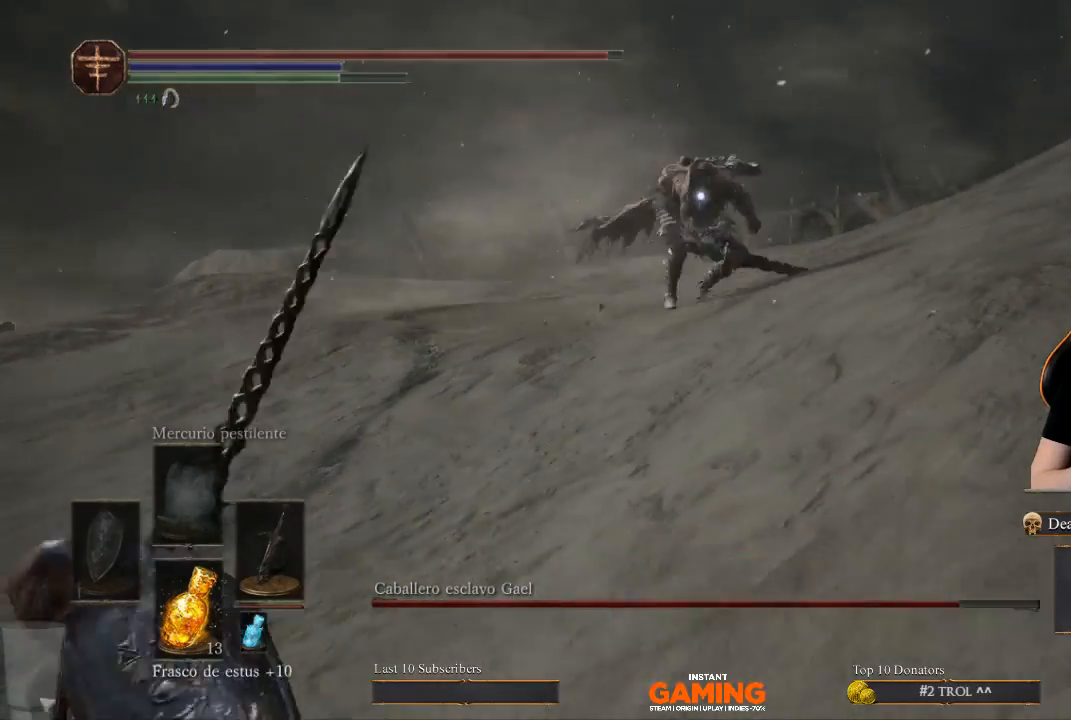
{"buttons": [], "left_stick": "left", "right_stick": "center", "events": [[133, "B", "up"]]}
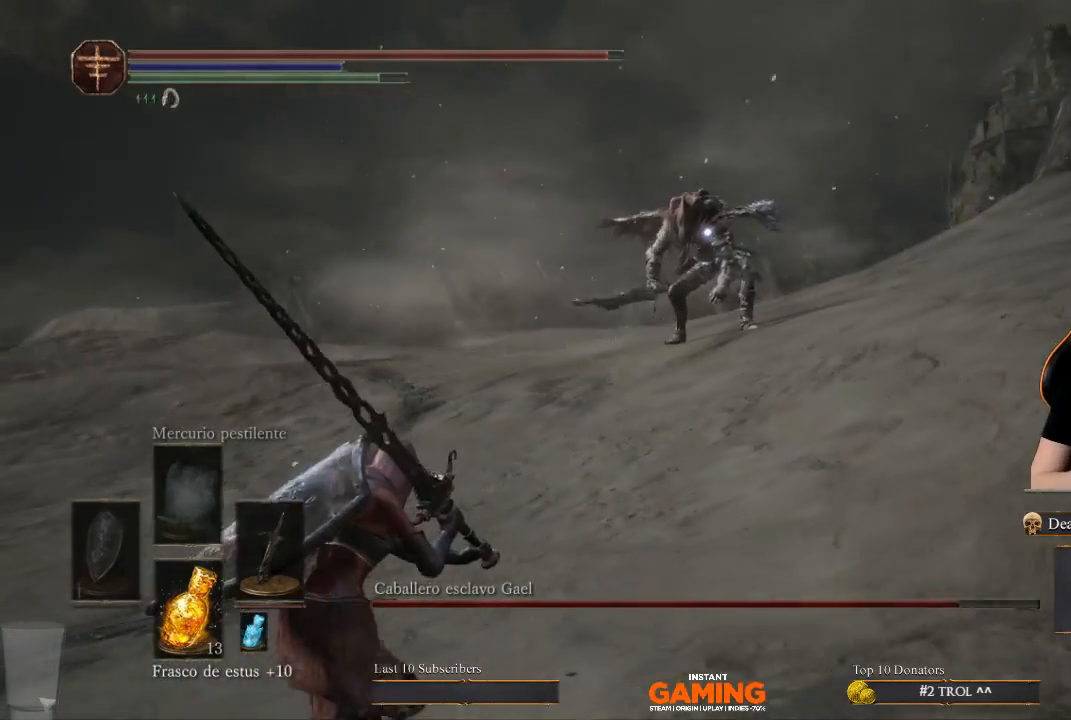
{"buttons": [], "left_stick": "down", "right_stick": "center", "events": [[67, "left_stick", "down-left"], [367, "left_stick", "down"]]}
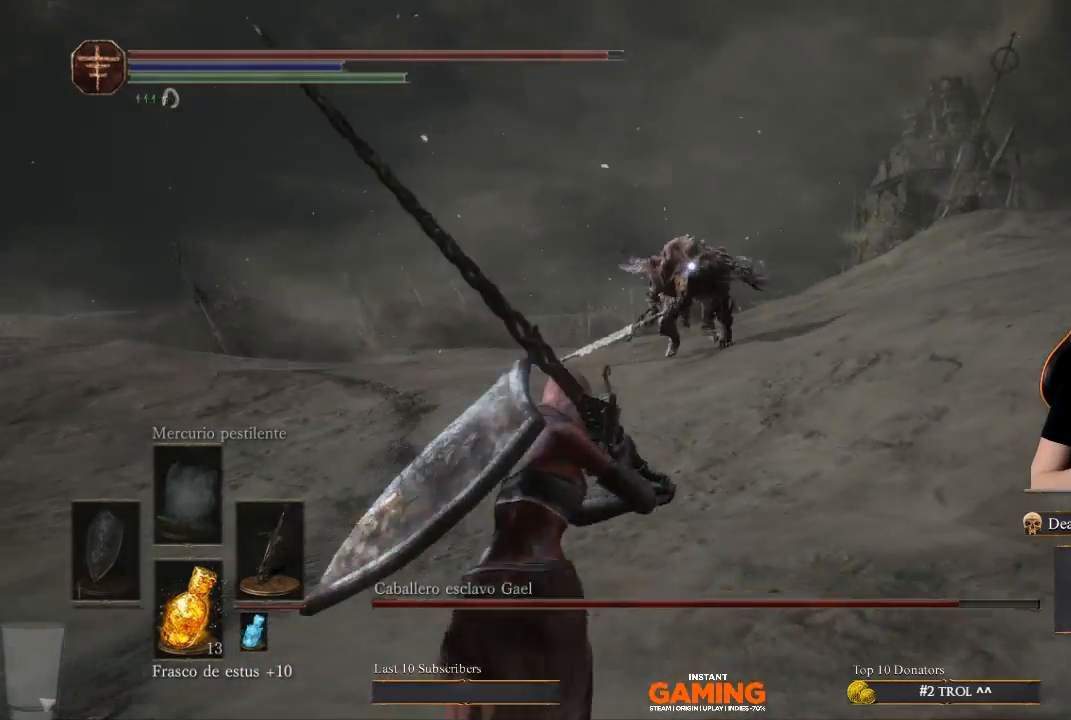
{"buttons": [], "left_stick": "down-right", "right_stick": "center", "events": [[67, "left_stick", "down-right"], [300, "left_stick", "right"], [400, "left_stick", "down-right"]]}
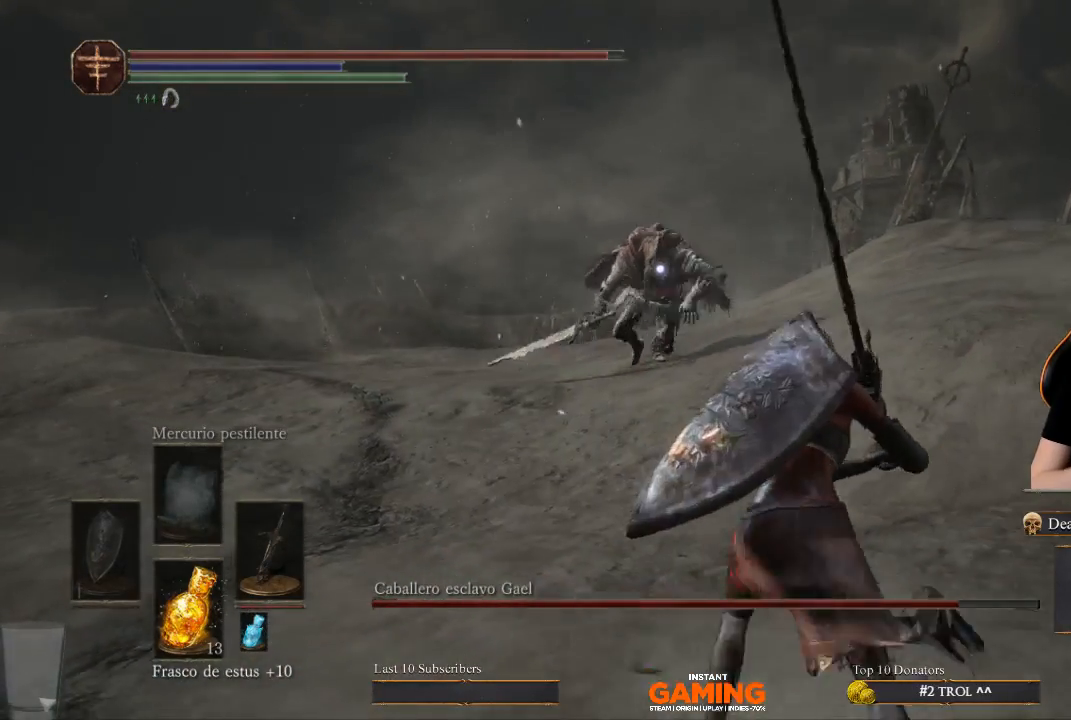
{"buttons": [], "left_stick": "left", "right_stick": "center", "events": [[33, "left_stick", "down"], [267, "left_stick", "down-left"], [500, "left_stick", "left"]]}
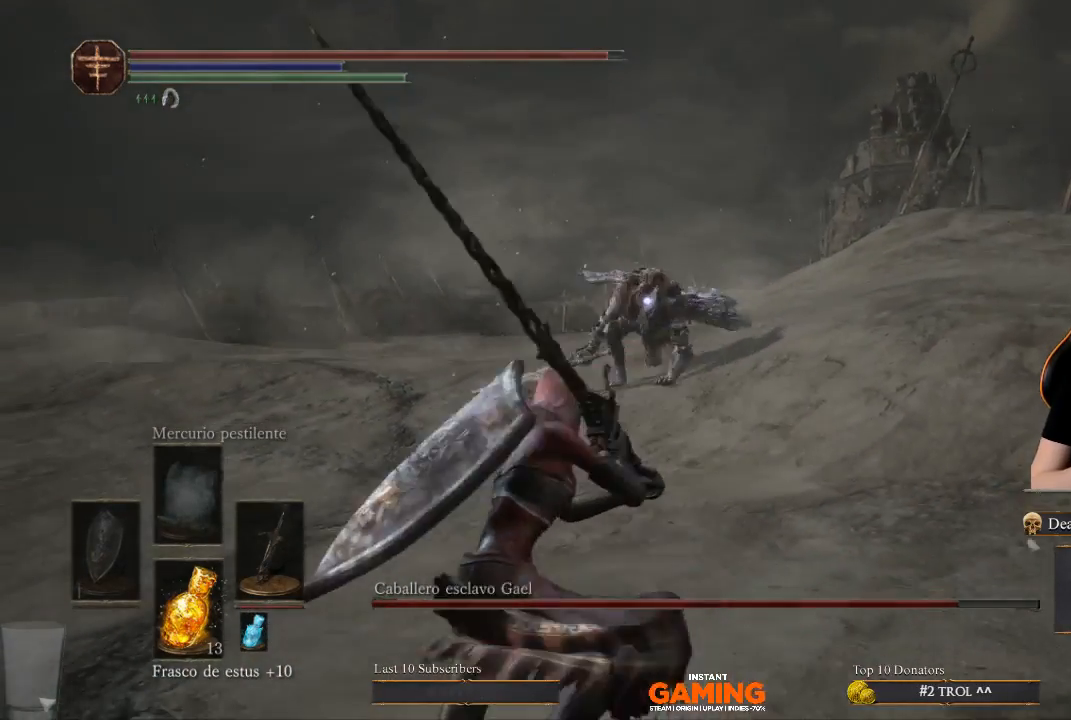
{"buttons": [], "left_stick": "left", "right_stick": "center", "events": []}
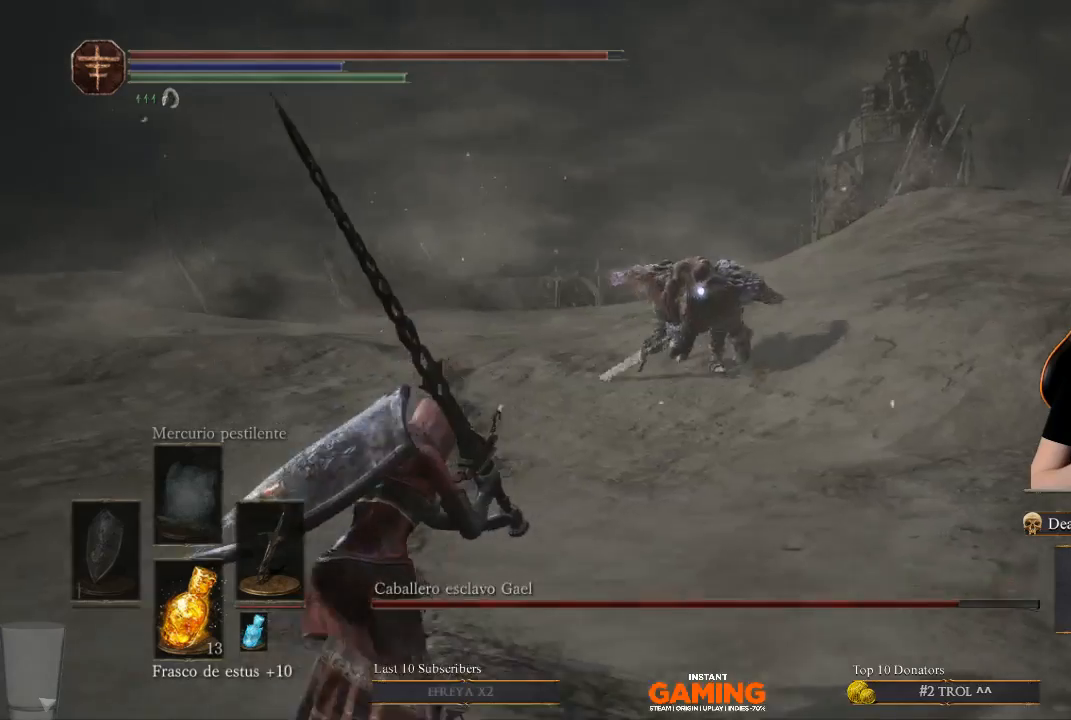
{"buttons": [], "left_stick": "right", "right_stick": "center", "events": [[500, "left_stick", "right"]]}
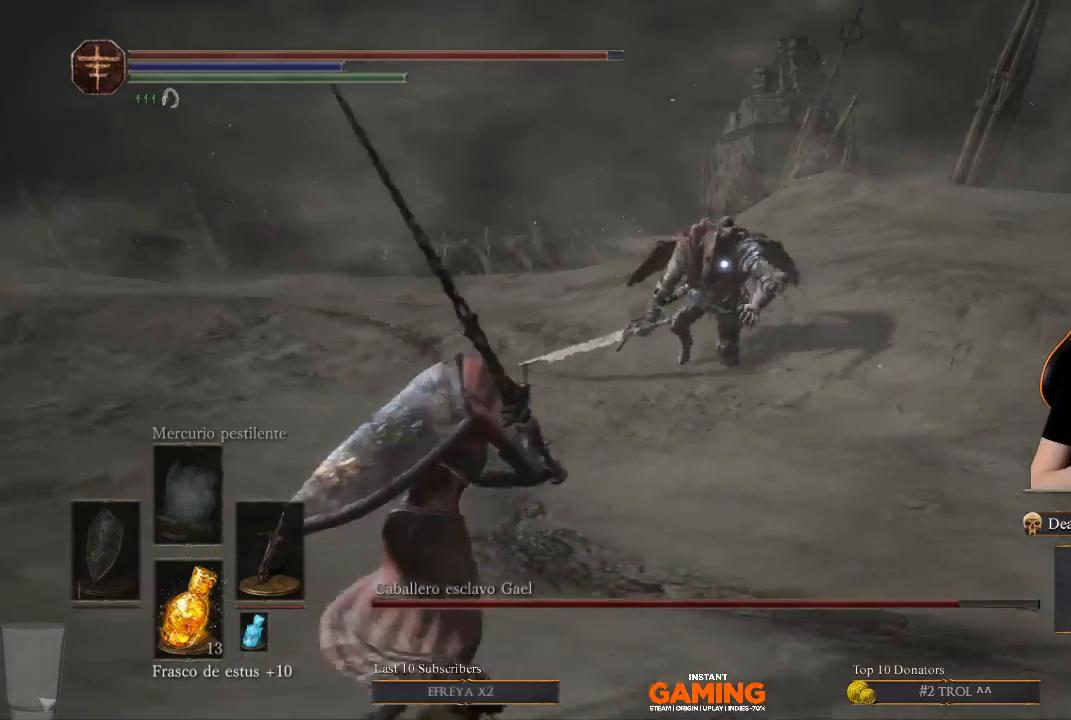
{"buttons": [], "left_stick": "down", "right_stick": "center", "events": [[267, "left_stick", "down-right"], [400, "left_stick", "down"]]}
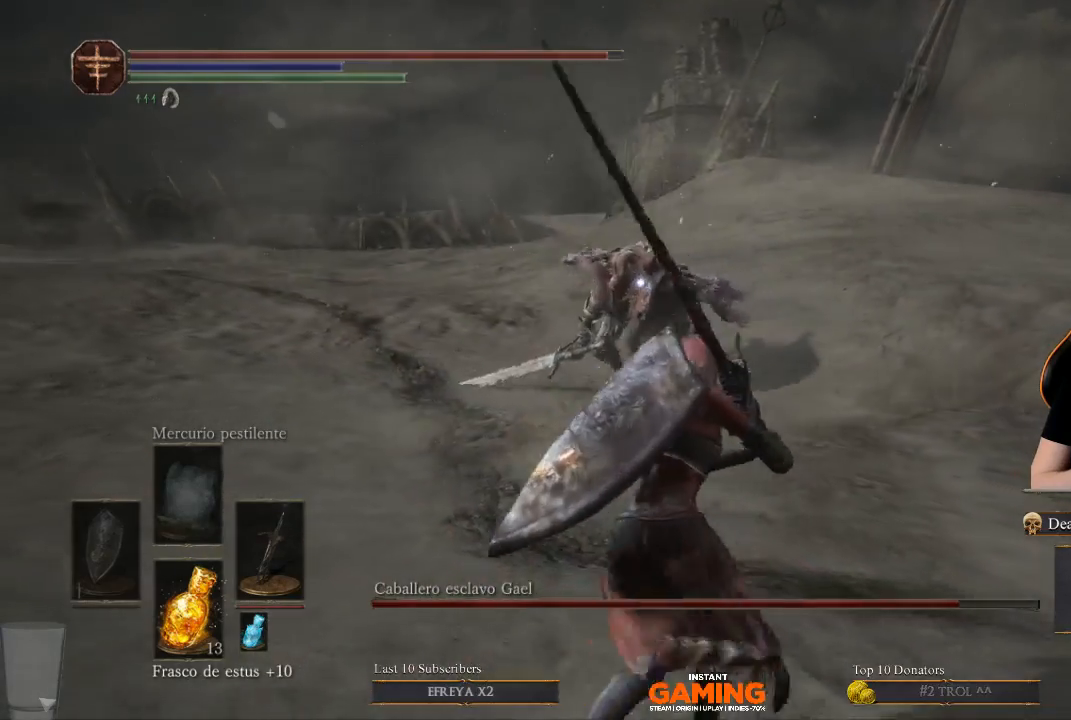
{"buttons": [], "left_stick": "left", "right_stick": "center", "events": [[33, "left_stick", "down-left"], [333, "left_stick", "left"]]}
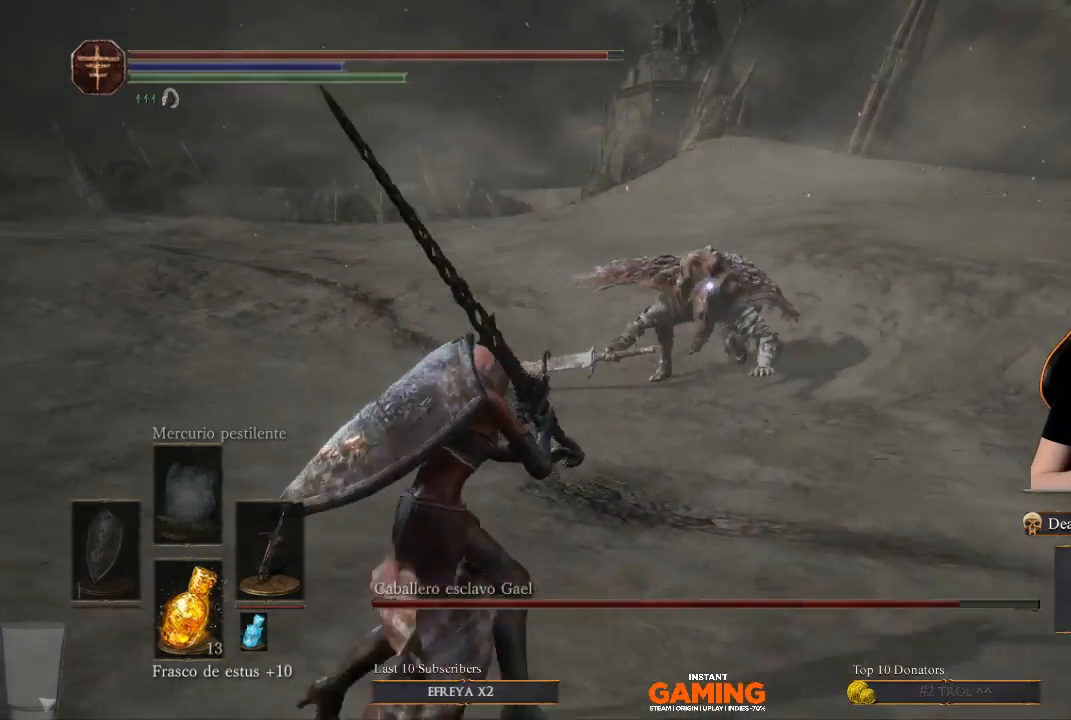
{"buttons": [], "left_stick": "down-left", "right_stick": "center", "events": [[33, "left_stick", "up-left"], [167, "left_stick", "left"], [300, "left_stick", "down-left"]]}
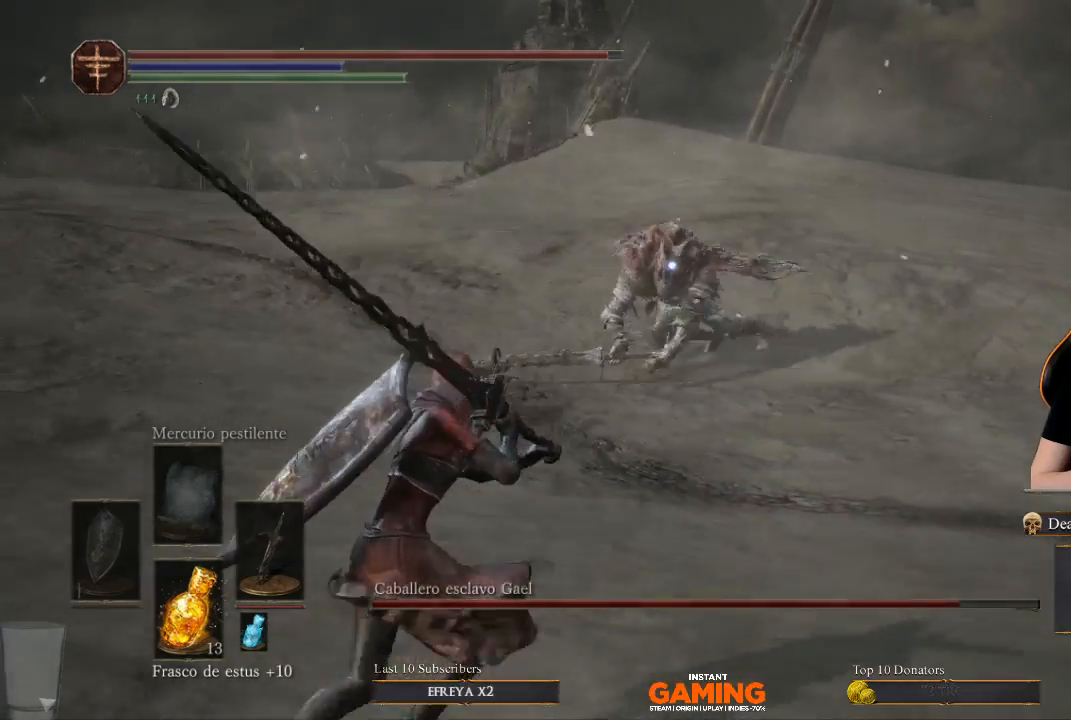
{"buttons": [], "left_stick": "down-left", "right_stick": "center", "events": []}
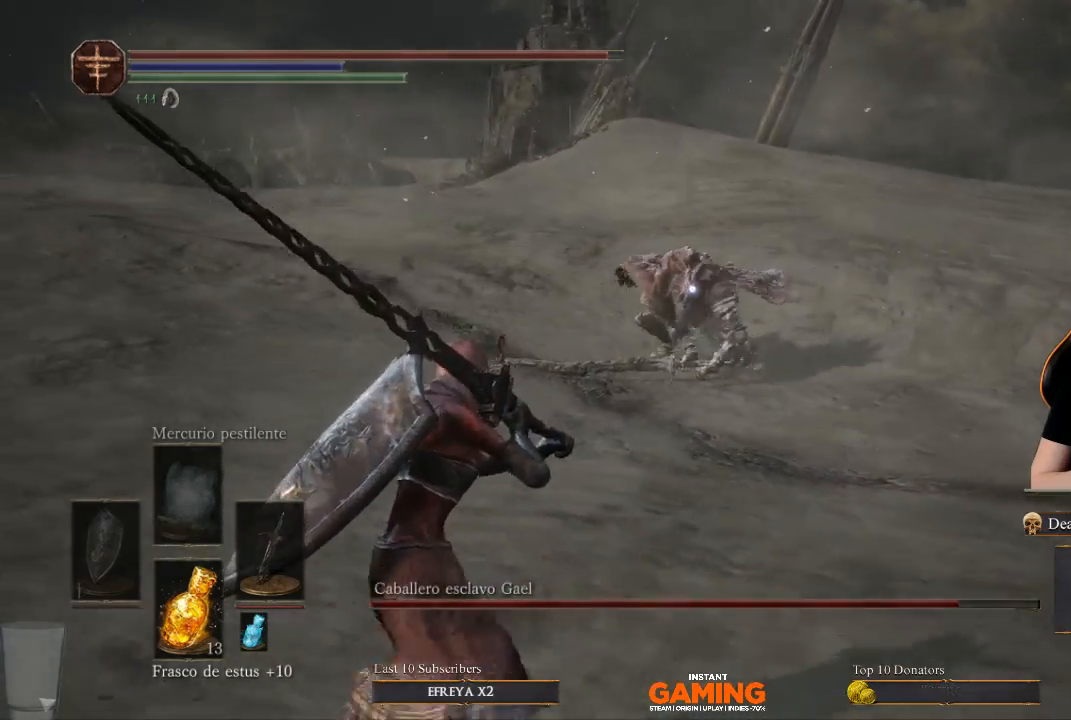
{"buttons": [], "left_stick": "up-left", "right_stick": "center", "events": [[167, "left_stick", "left"], [300, "left_stick", "up-left"]]}
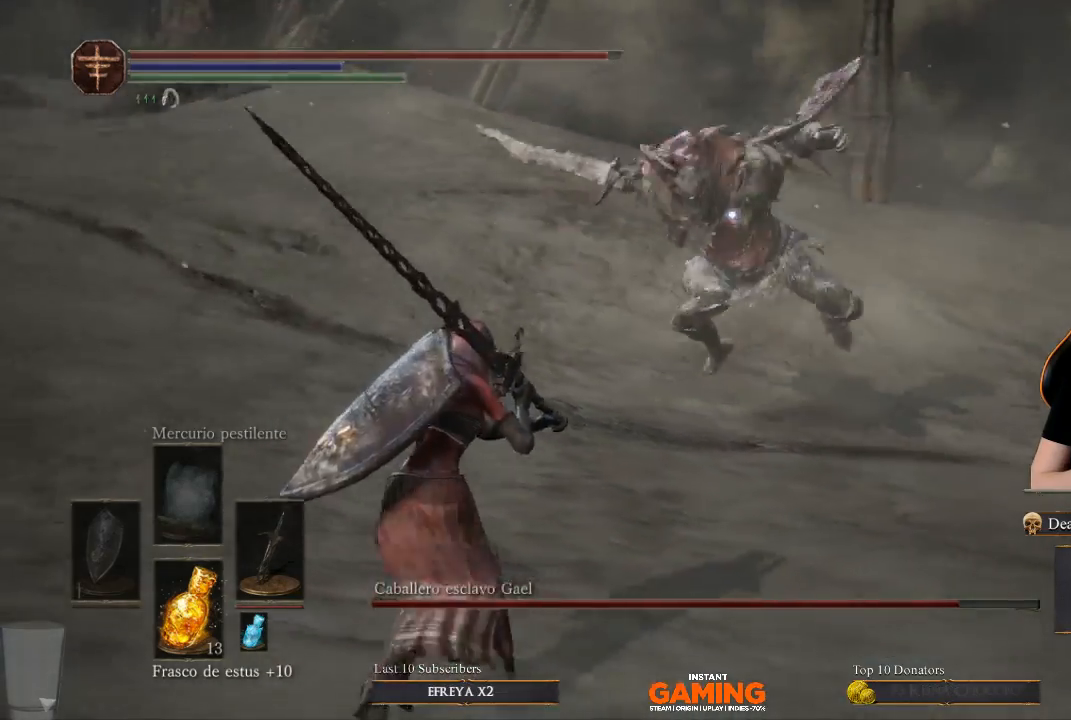
{"buttons": [], "left_stick": "right", "right_stick": "center", "events": [[33, "left_stick", "down-left"], [167, "B", "down"], [167, "left_stick", "down-right"], [300, "B", "up"], [300, "left_stick", "right"]]}
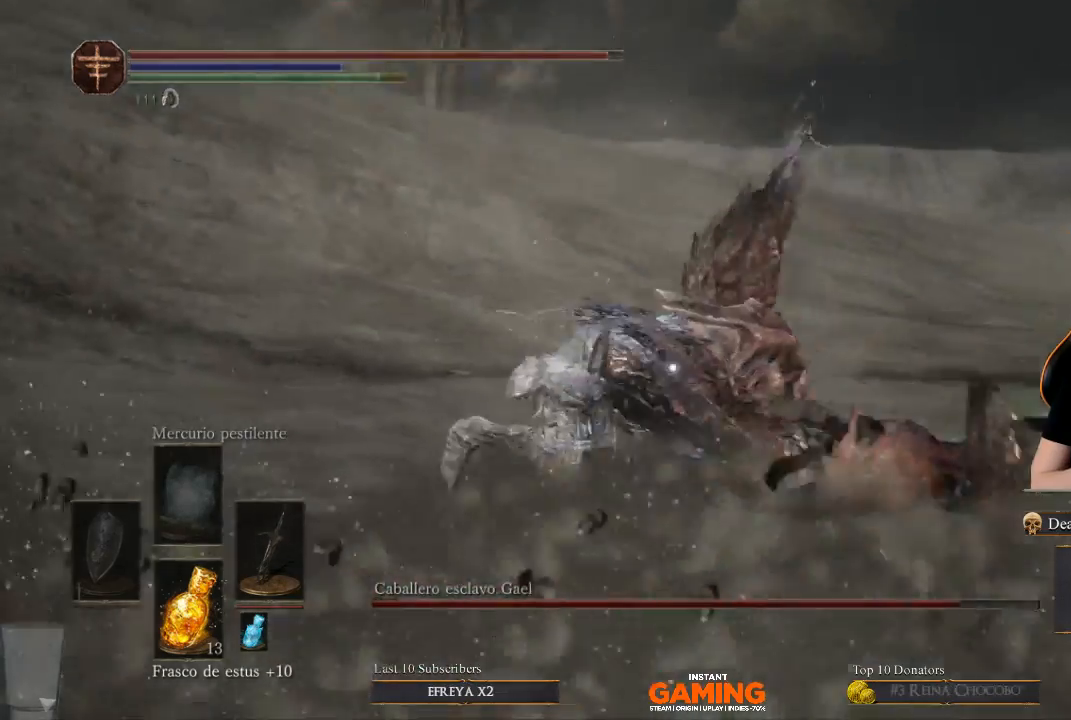
{"buttons": [], "left_stick": "right", "right_stick": "center", "events": []}
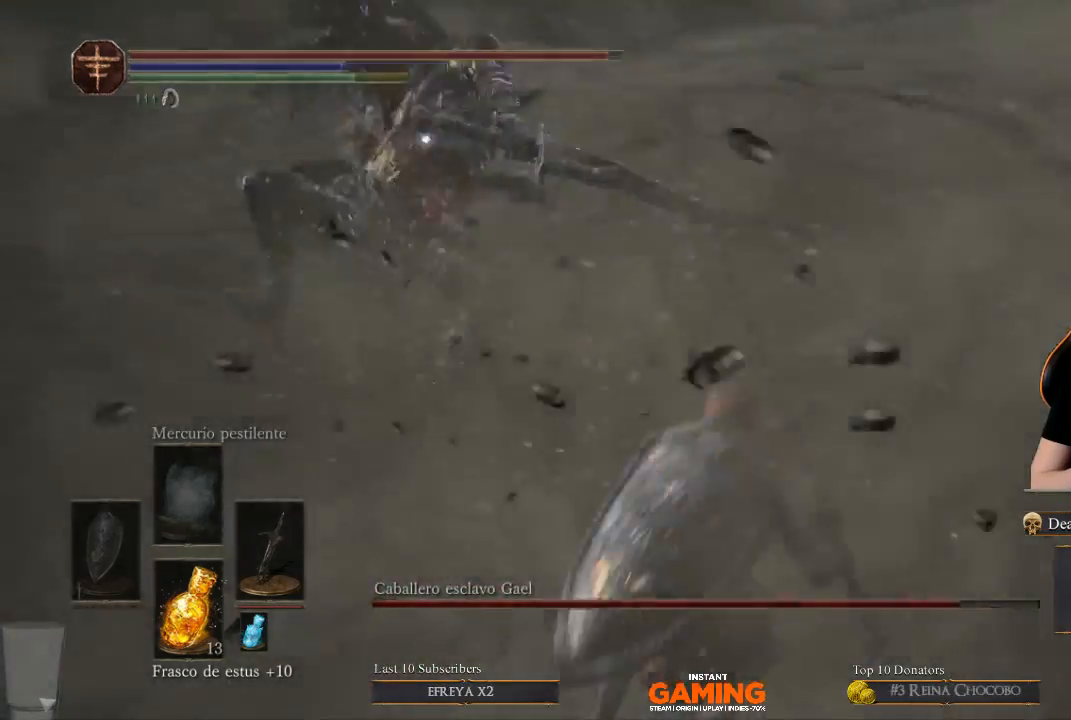
{"buttons": [], "left_stick": "down-right", "right_stick": "center", "events": [[367, "left_stick", "down-right"]]}
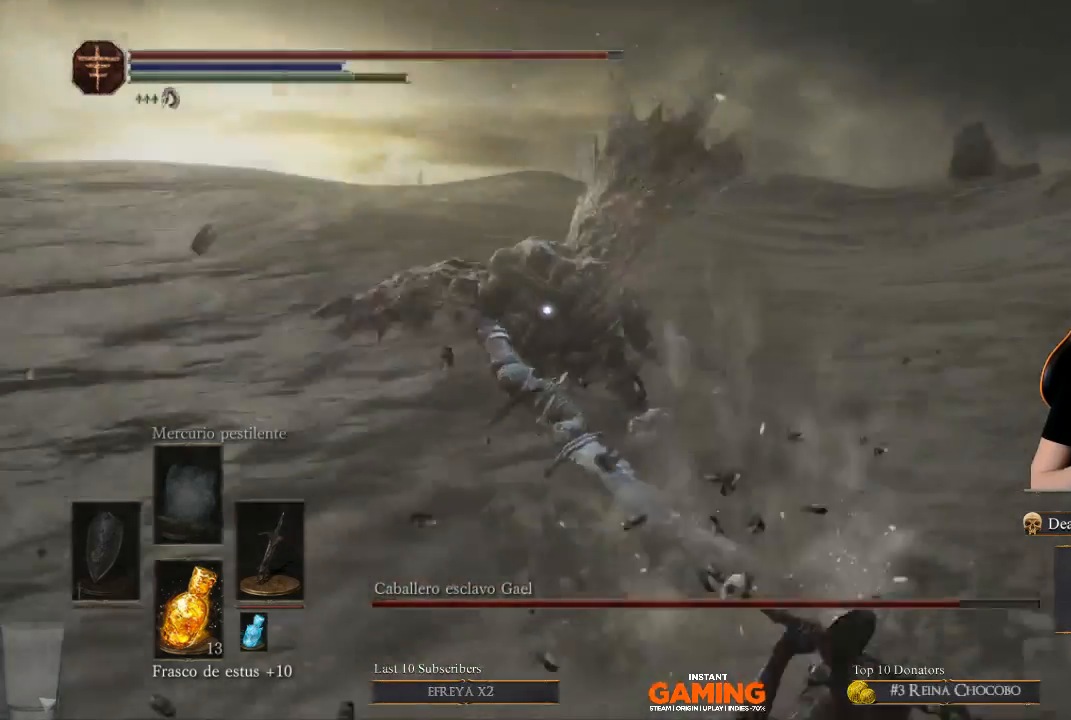
{"buttons": [], "left_stick": "down-right", "right_stick": "center", "events": []}
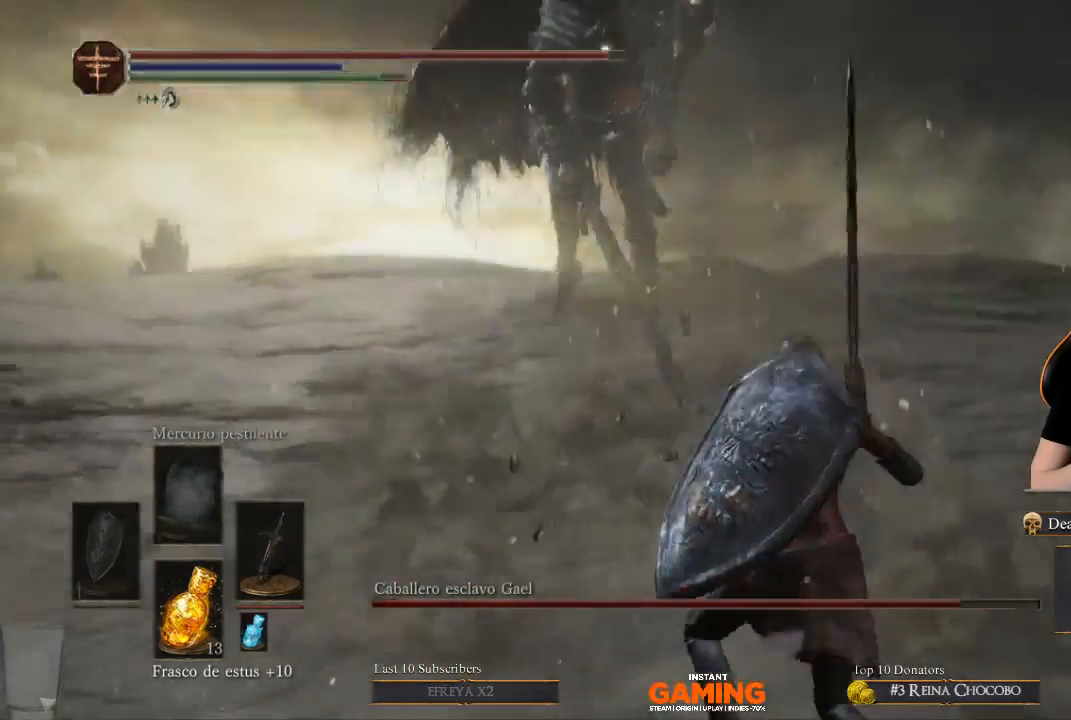
{"buttons": [], "left_stick": "down-right", "right_stick": "center", "events": []}
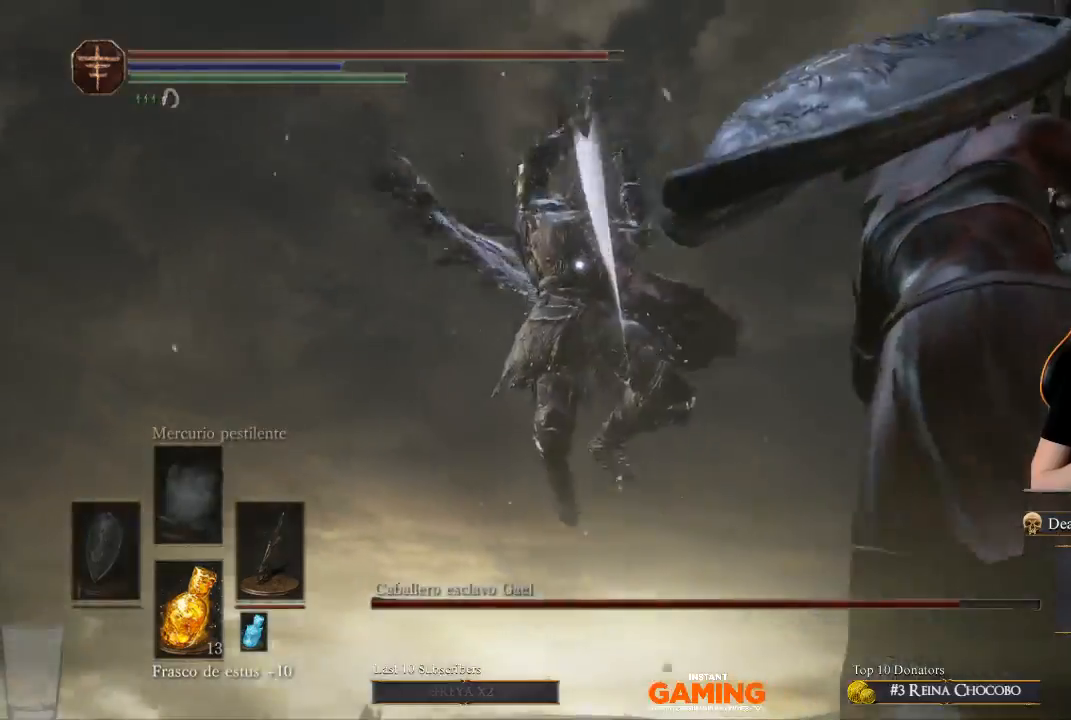
{"buttons": [], "left_stick": "up", "right_stick": "center", "events": [[200, "left_stick", "right"], [300, "left_stick", "up-right"], [400, "left_stick", "up"]]}
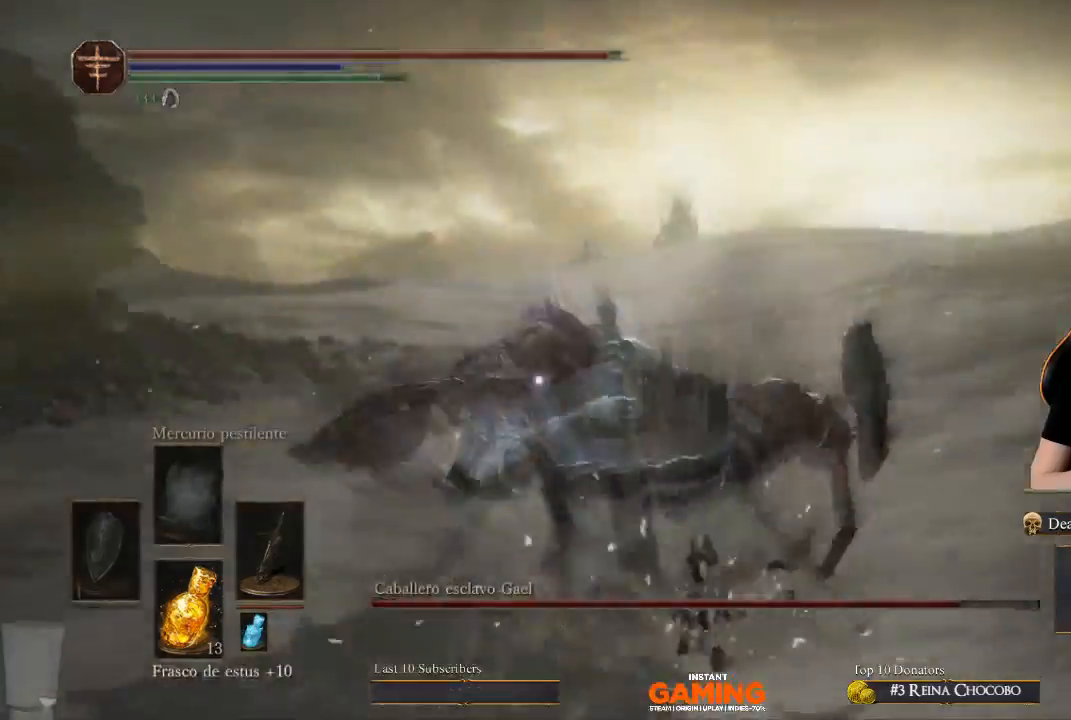
{"buttons": ["R1"], "left_stick": "up-left", "right_stick": "center", "events": [[133, "left_stick", "up-left"], [400, "R1", "down"]]}
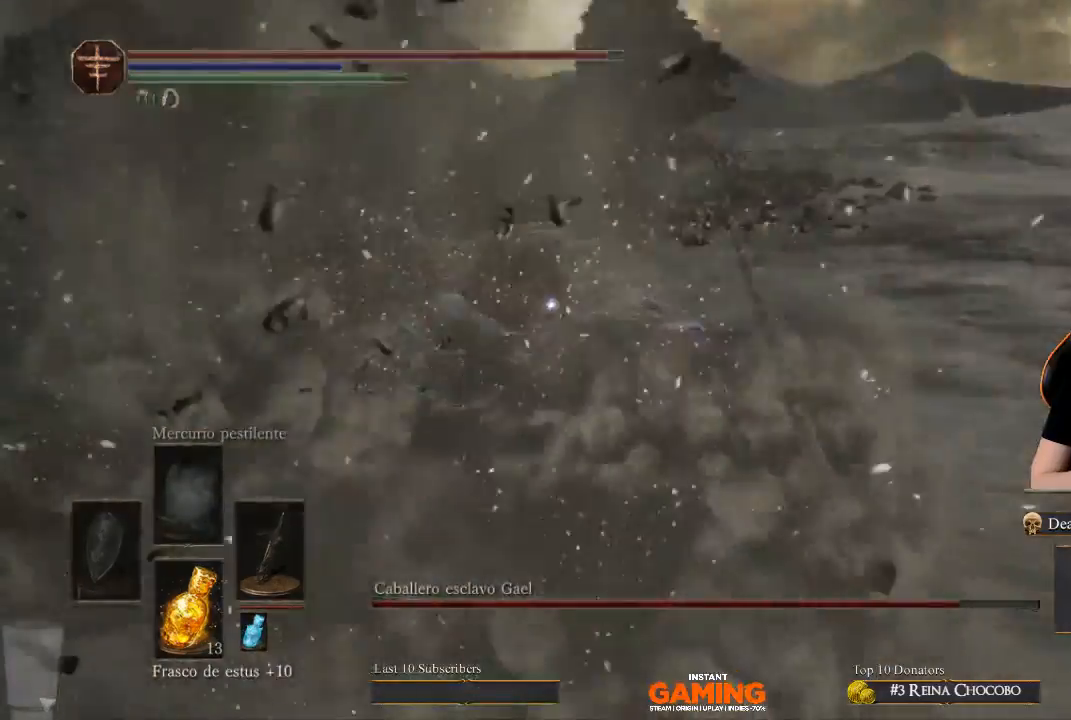
{"buttons": [], "left_stick": "up", "right_stick": "center", "events": [[133, "R1", "up"], [400, "left_stick", "up"]]}
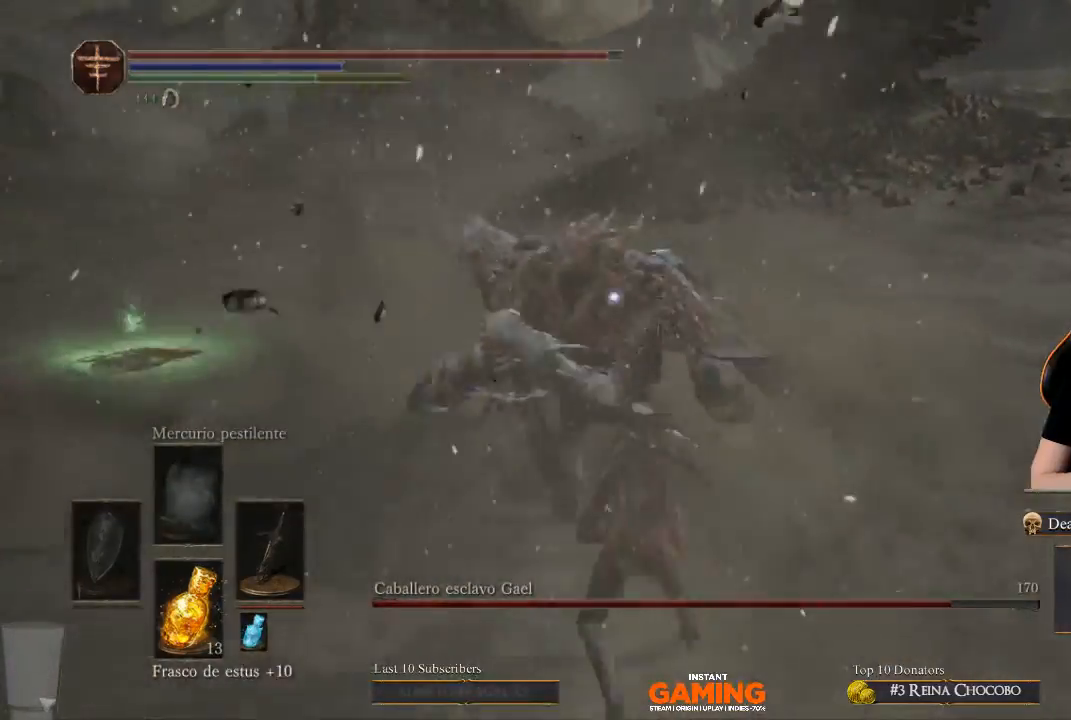
{"buttons": [], "left_stick": "center", "right_stick": "center", "events": [[200, "left_stick", "center"], [233, "R1", "down"], [333, "R1", "up"]]}
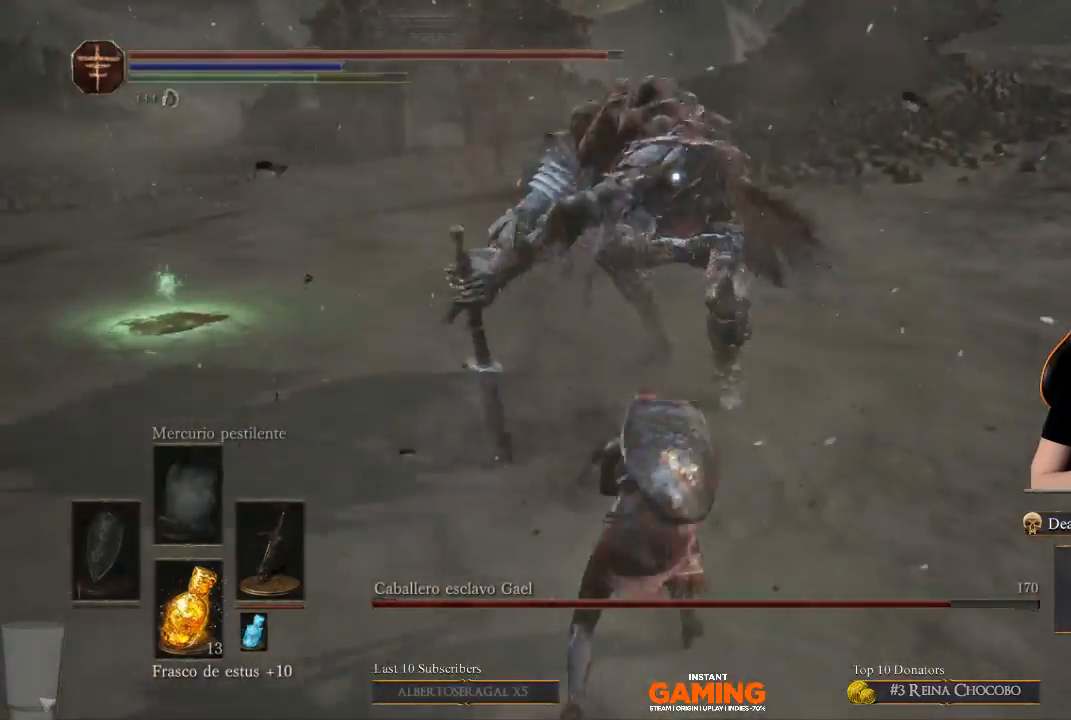
{"buttons": [], "left_stick": "center", "right_stick": "center", "events": []}
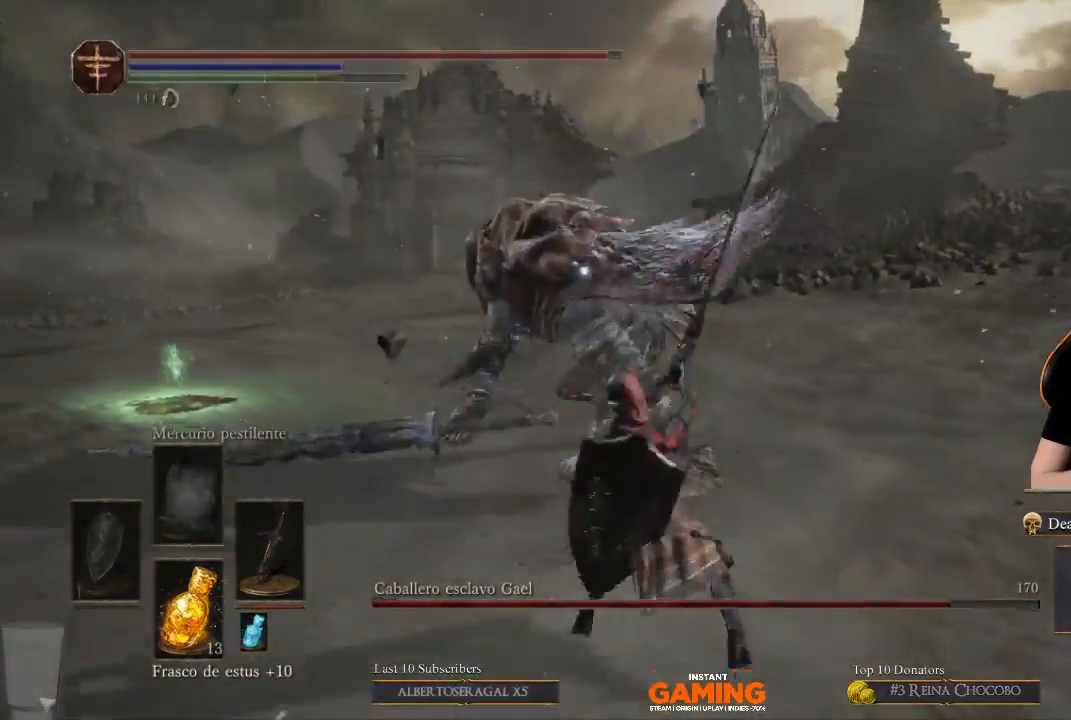
{"buttons": [], "left_stick": "down-left", "right_stick": "center", "events": [[233, "left_stick", "down-left"]]}
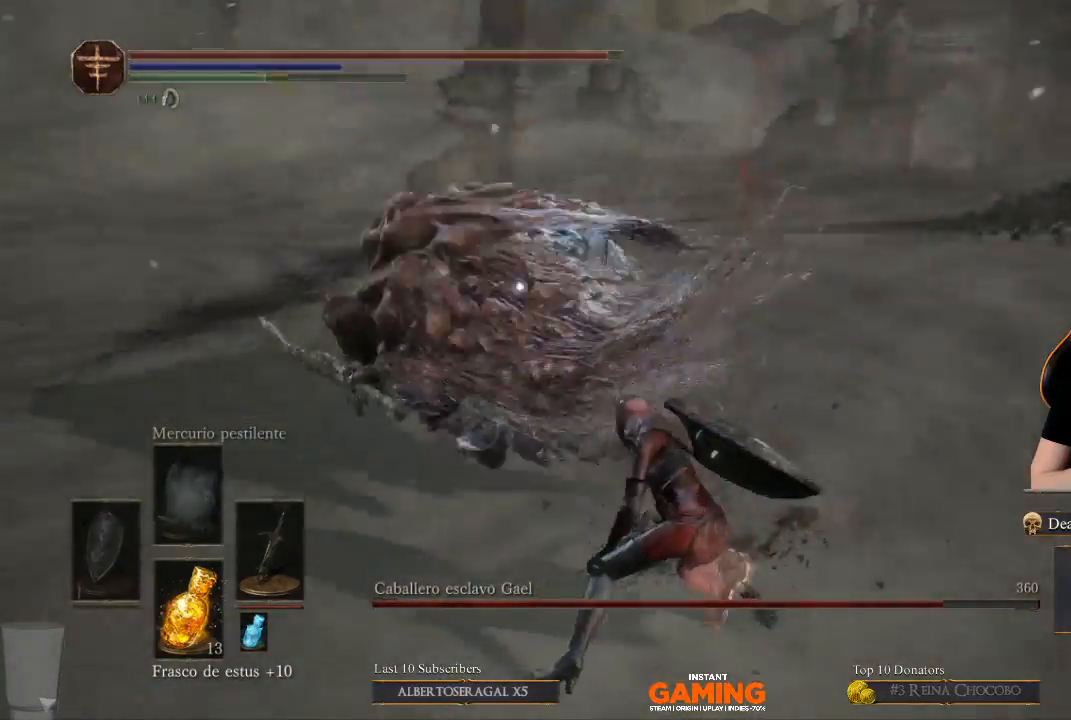
{"buttons": ["B"], "left_stick": "down-left", "right_stick": "center", "events": [[433, "B", "down"]]}
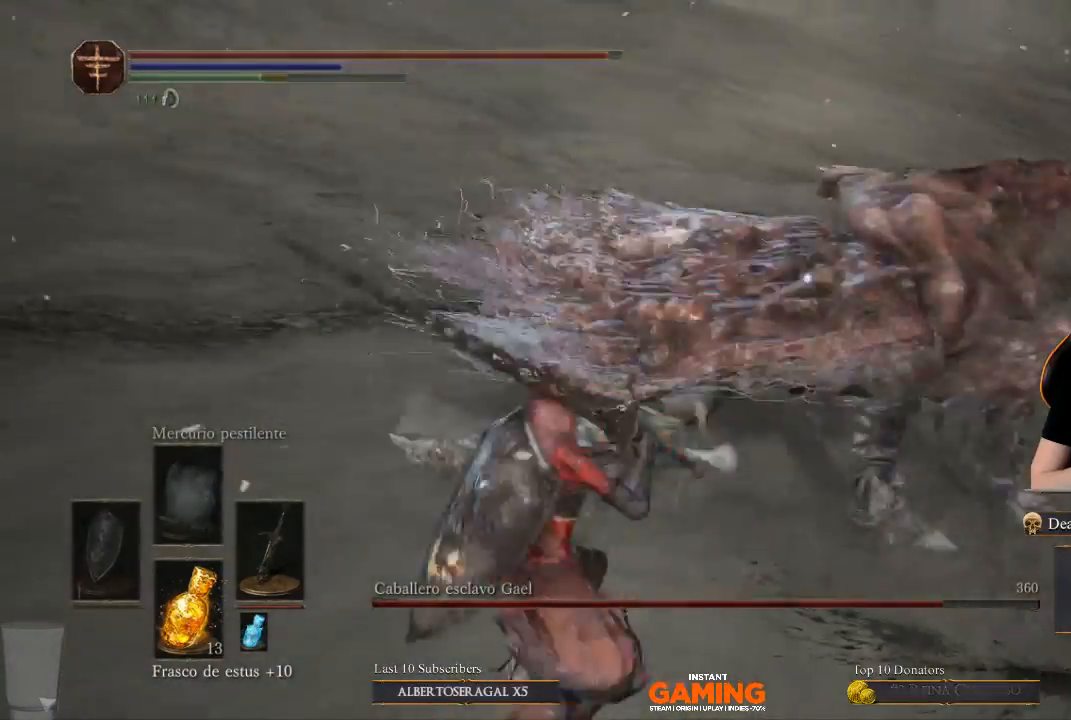
{"buttons": [], "left_stick": "down-left", "right_stick": "center", "events": [[300, "B", "up"]]}
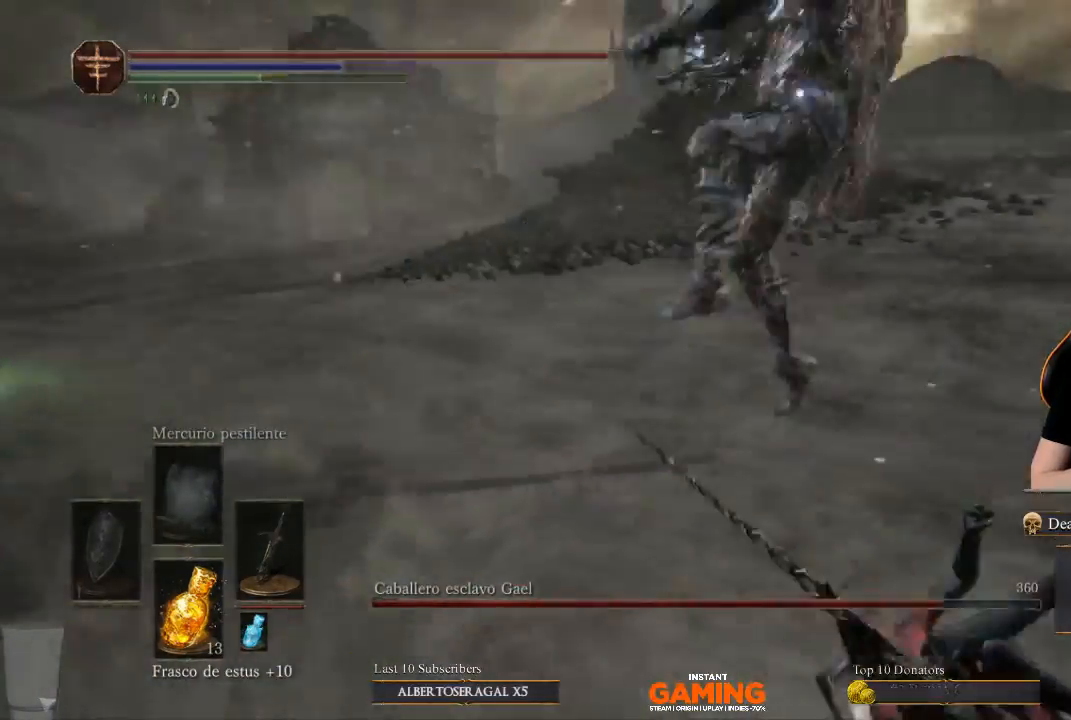
{"buttons": ["B", "L3"], "left_stick": "left", "right_stick": "center", "events": [[100, "B", "down"], [333, "B", "up"], [333, "L3", "down"], [333, "left_stick", "left"], [467, "B", "down"]]}
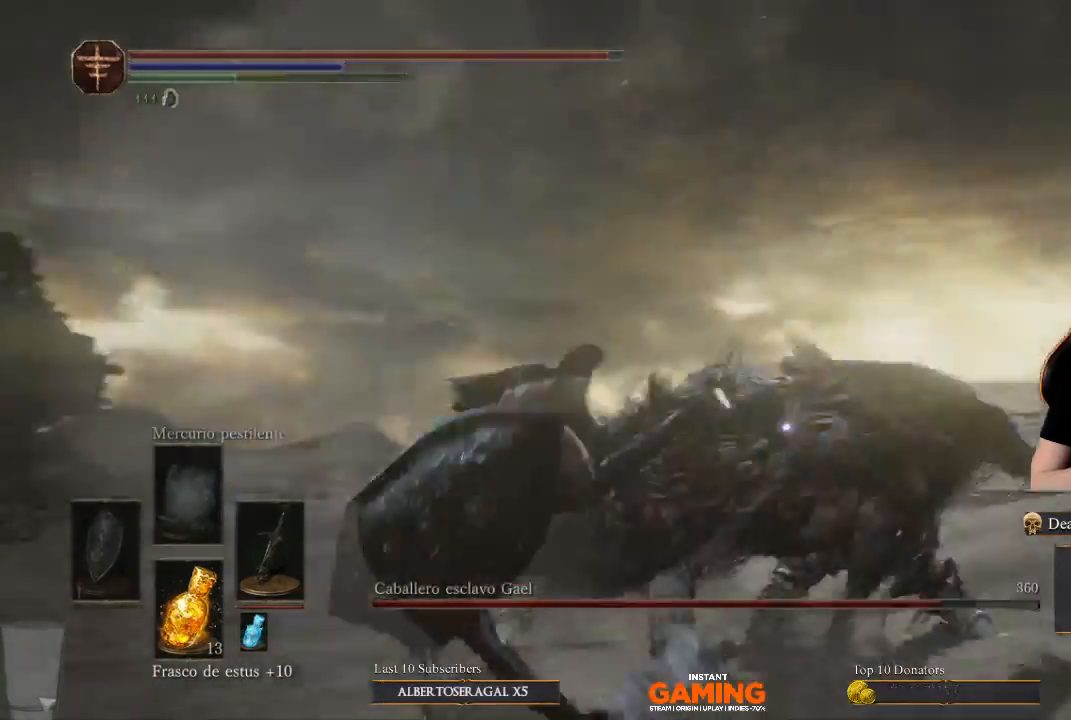
{"buttons": [], "left_stick": "left", "right_stick": "center", "events": [[200, "B", "up"], [200, "L3", "up"]]}
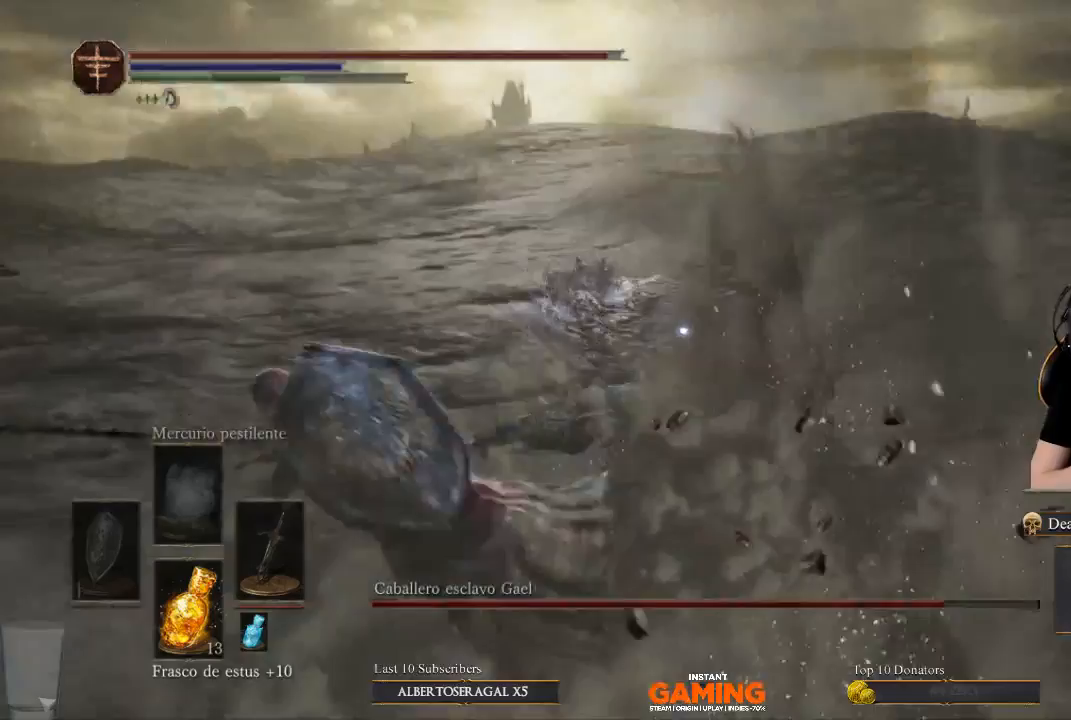
{"buttons": [], "left_stick": "down", "right_stick": "center", "events": [[500, "left_stick", "down"]]}
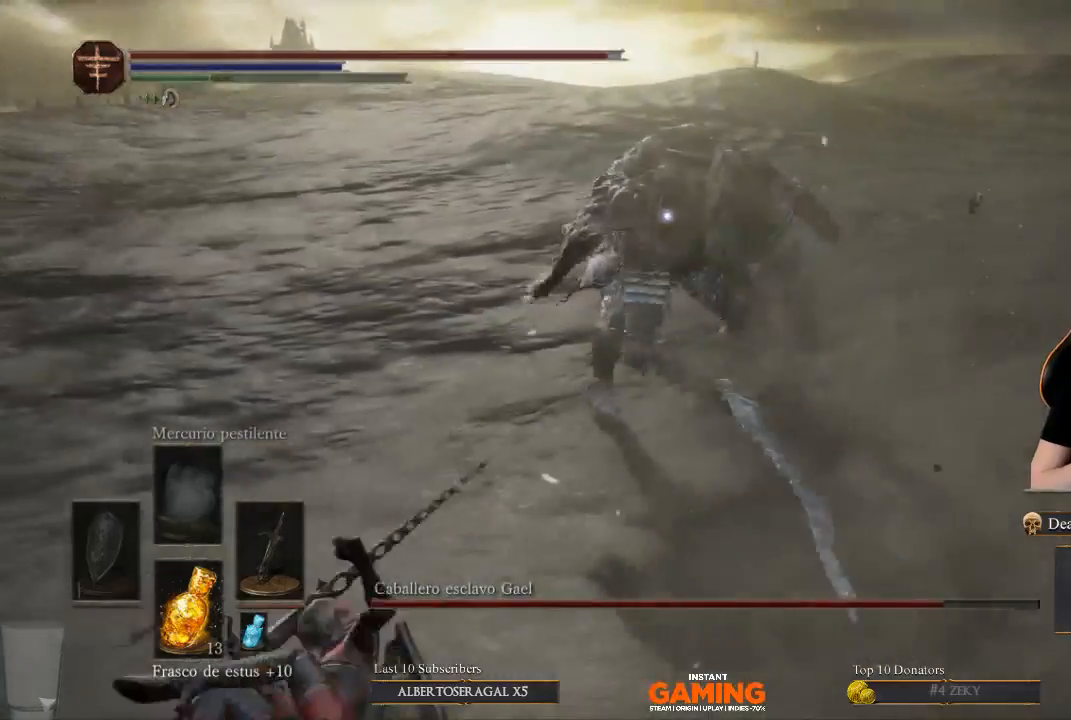
{"buttons": [], "left_stick": "down", "right_stick": "center", "events": []}